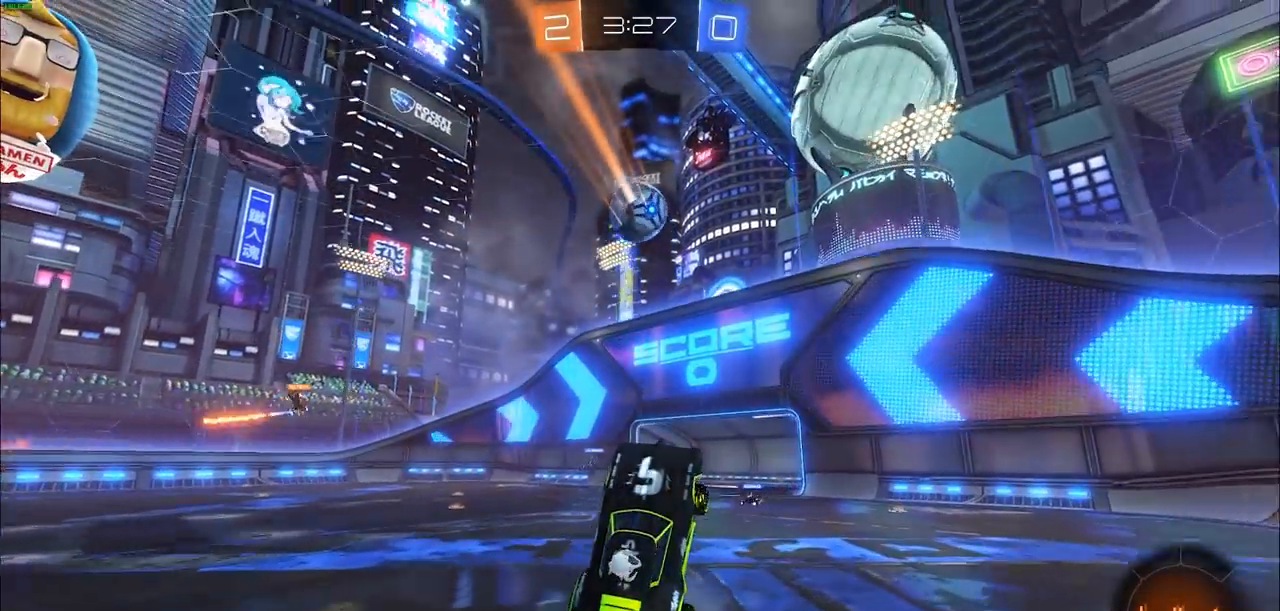
Gameplay with a controller (PlayStation layout); each line is a JSON object with the inputs held at the frame after it. "events" lists button and stick changes between this image and that frame as [ms after this image, input, new state], when the widget could be followed in between. Not read: R1.
{"buttons": ["R2"], "left_stick": "up-right", "right_stick": "center", "events": [[167, "R2", "down"], [217, "left_stick", "center"], [367, "left_stick", "up-right"]]}
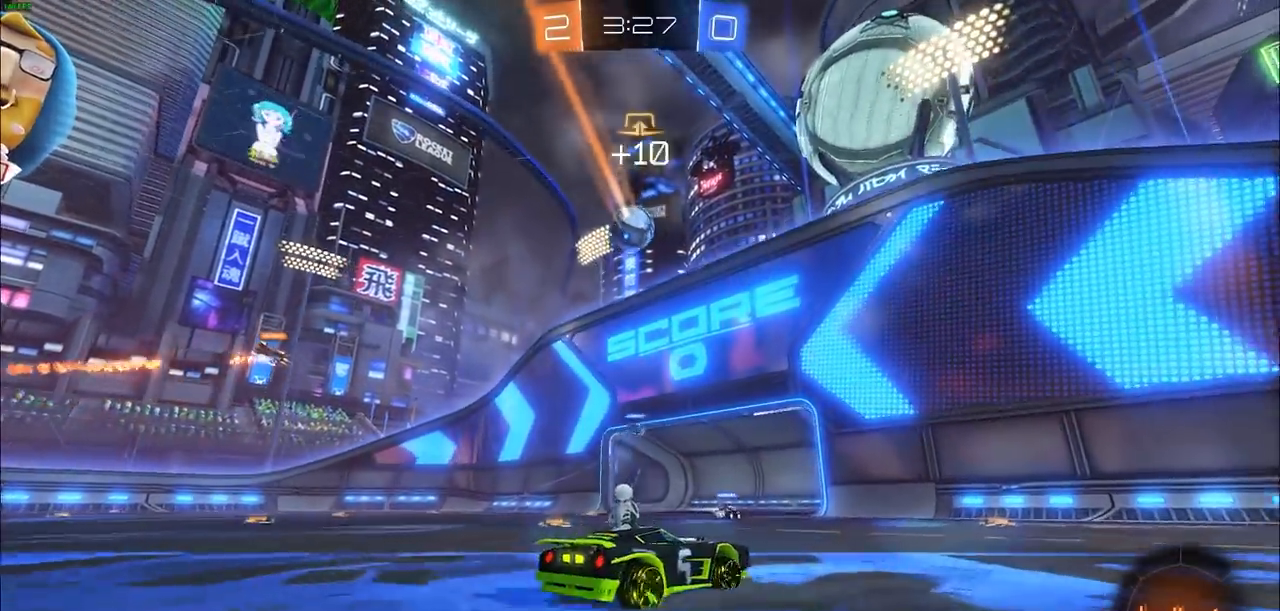
{"buttons": ["R2"], "left_stick": "center", "right_stick": "center", "events": [[83, "left_stick", "center"], [383, "left_stick", "right"], [467, "left_stick", "center"]]}
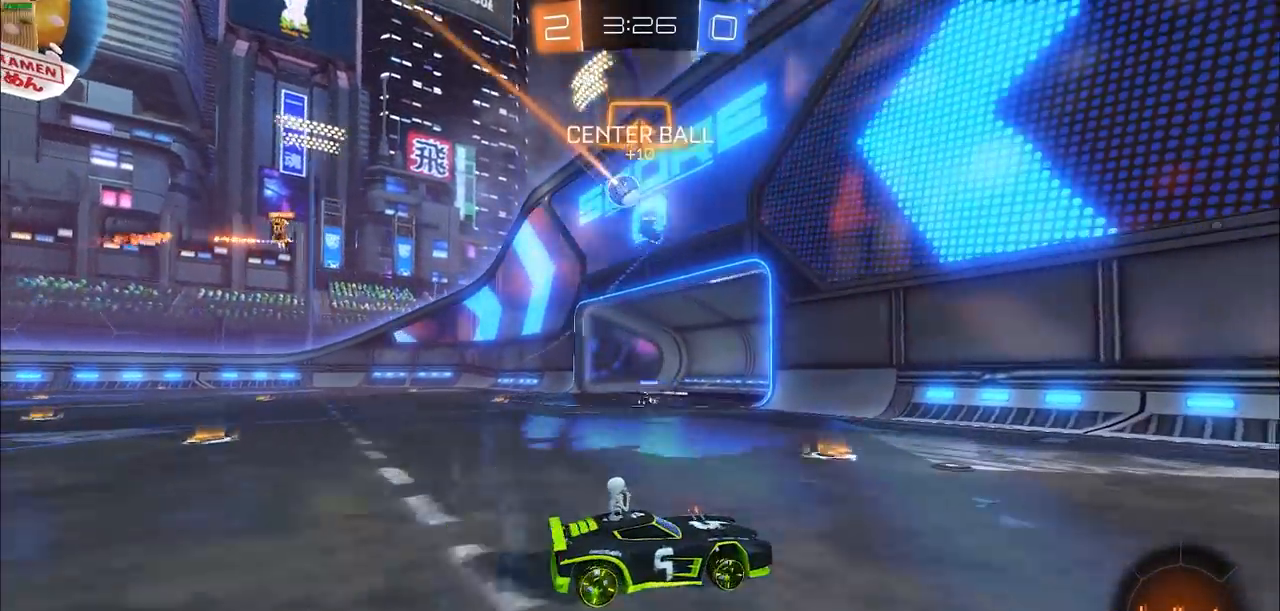
{"buttons": ["R2"], "left_stick": "right", "right_stick": "center", "events": [[217, "left_stick", "right"], [383, "left_stick", "center"], [433, "left_stick", "right"]]}
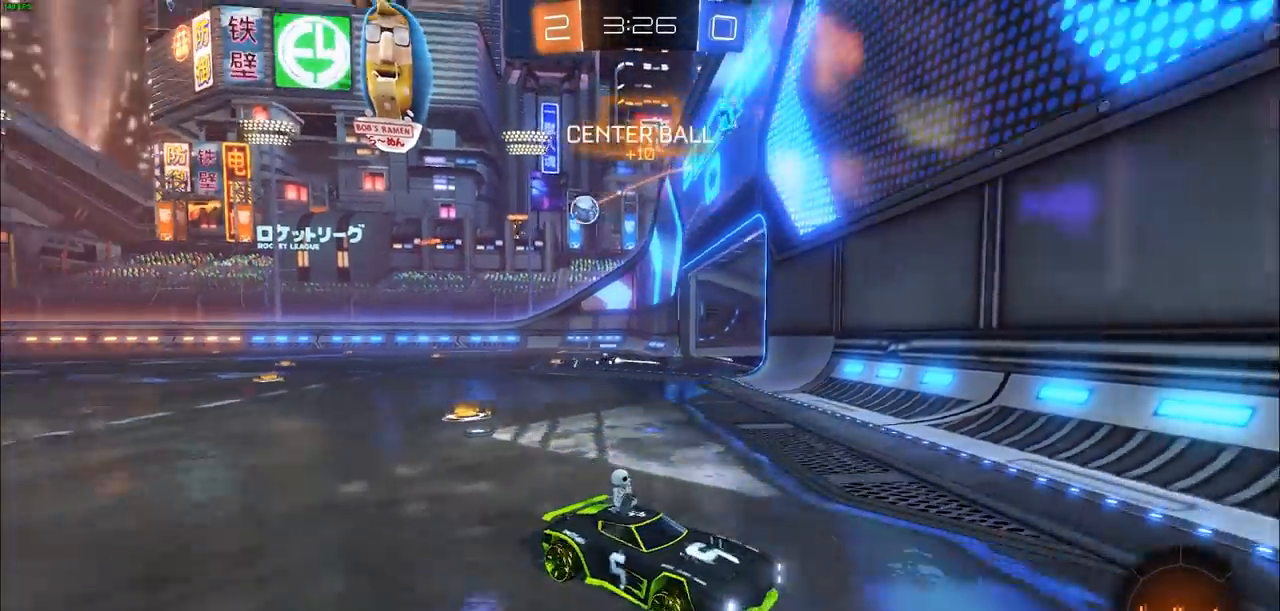
{"buttons": ["R2"], "left_stick": "right", "right_stick": "center", "events": [[33, "L1", "down"], [117, "L1", "up"]]}